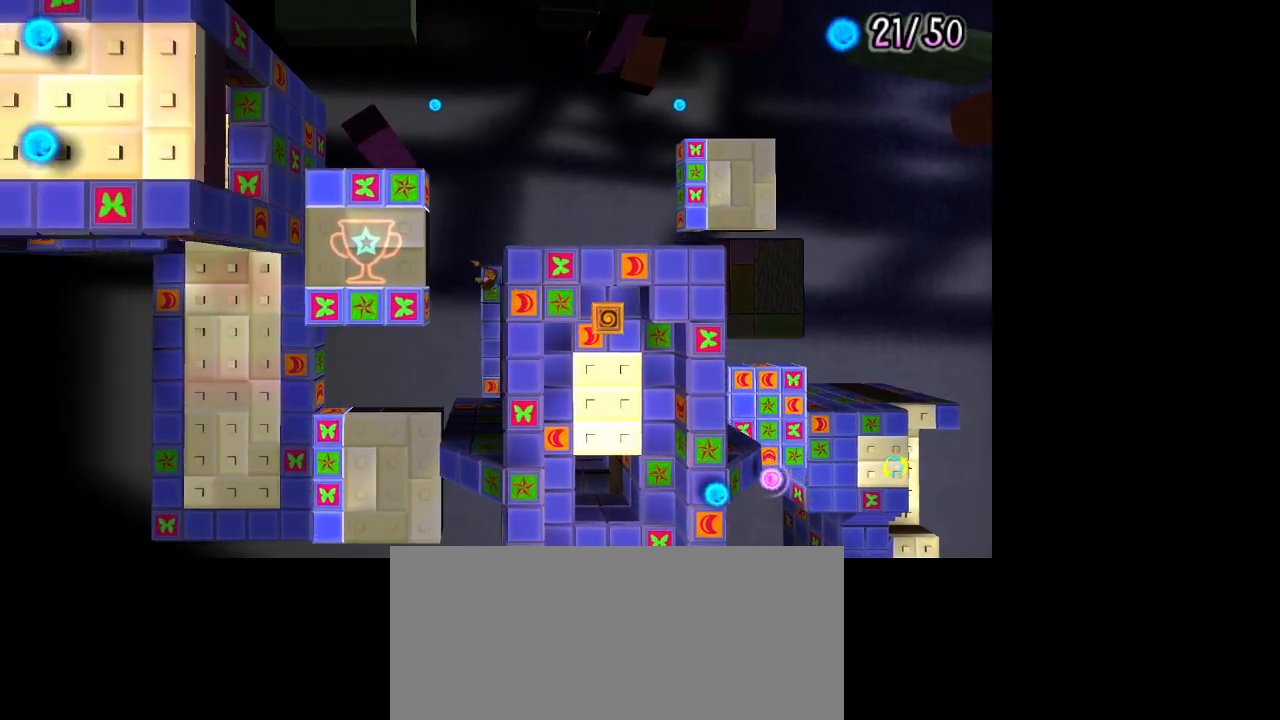
Gameplay with a controller (PlayStation layout); each line is a JSON object with the inputs held at the frame after it. "events" lists button and stick changes between this image and that frame as [ms after this image, input, new state], when the widget could be followed in between. Not read: L2 R2.
{"buttons": [], "left_stick": "up", "right_stick": "center", "events": [[333, "left_stick", "up"], [367, "CROSS", "up"]]}
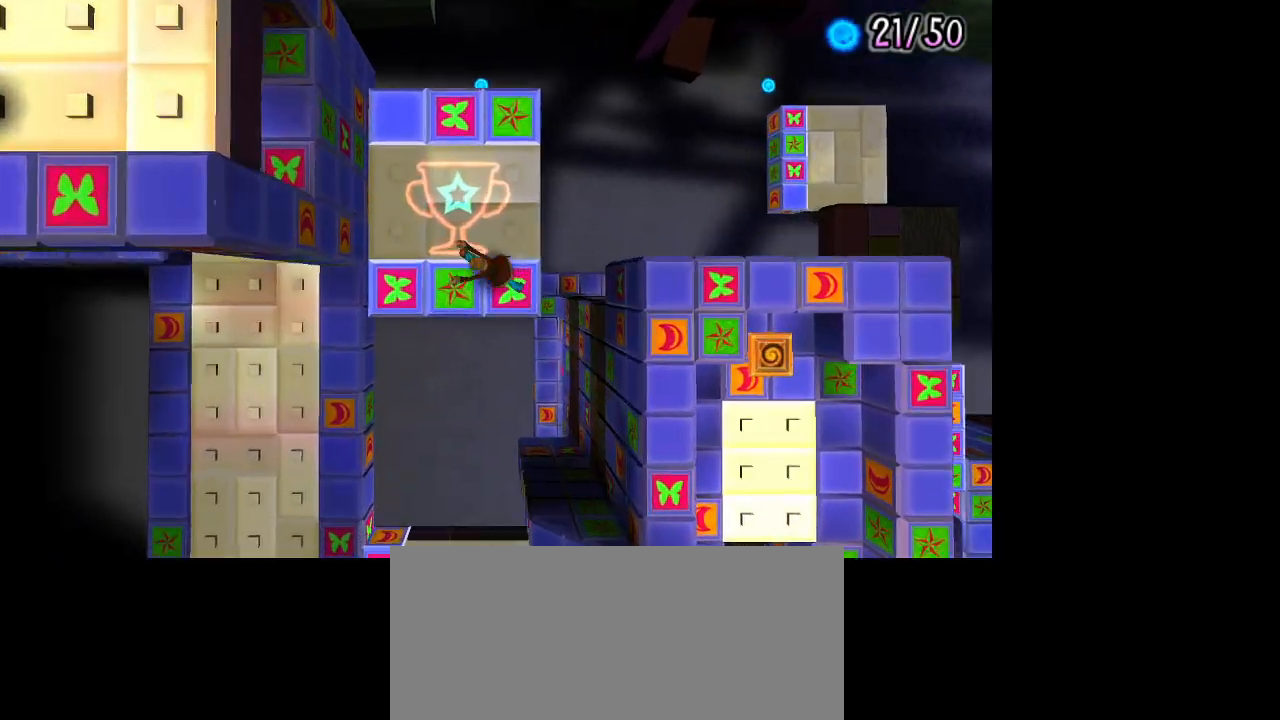
{"buttons": [], "left_stick": "center", "right_stick": "center", "events": [[100, "left_stick", "up-left"], [250, "left_stick", "center"], [300, "L1", "down"], [417, "L1", "up"]]}
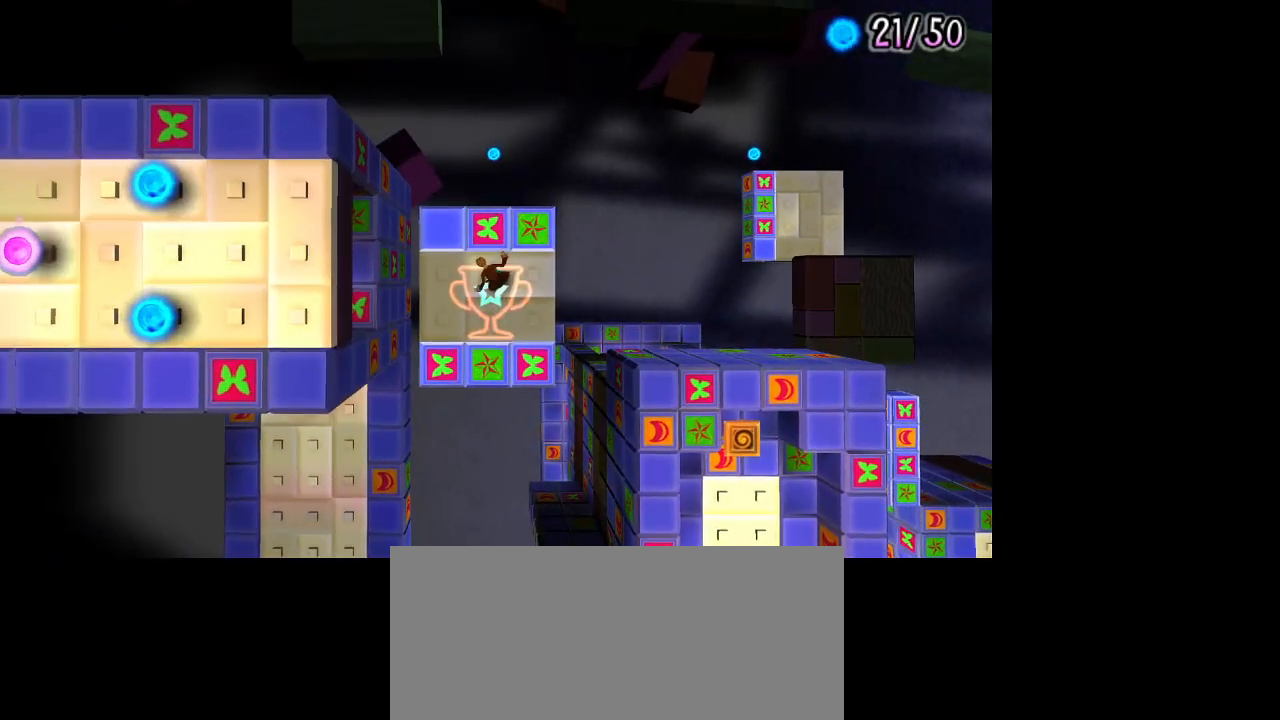
{"buttons": [], "left_stick": "center", "right_stick": "center", "events": [[133, "left_stick", "left"], [400, "left_stick", "center"]]}
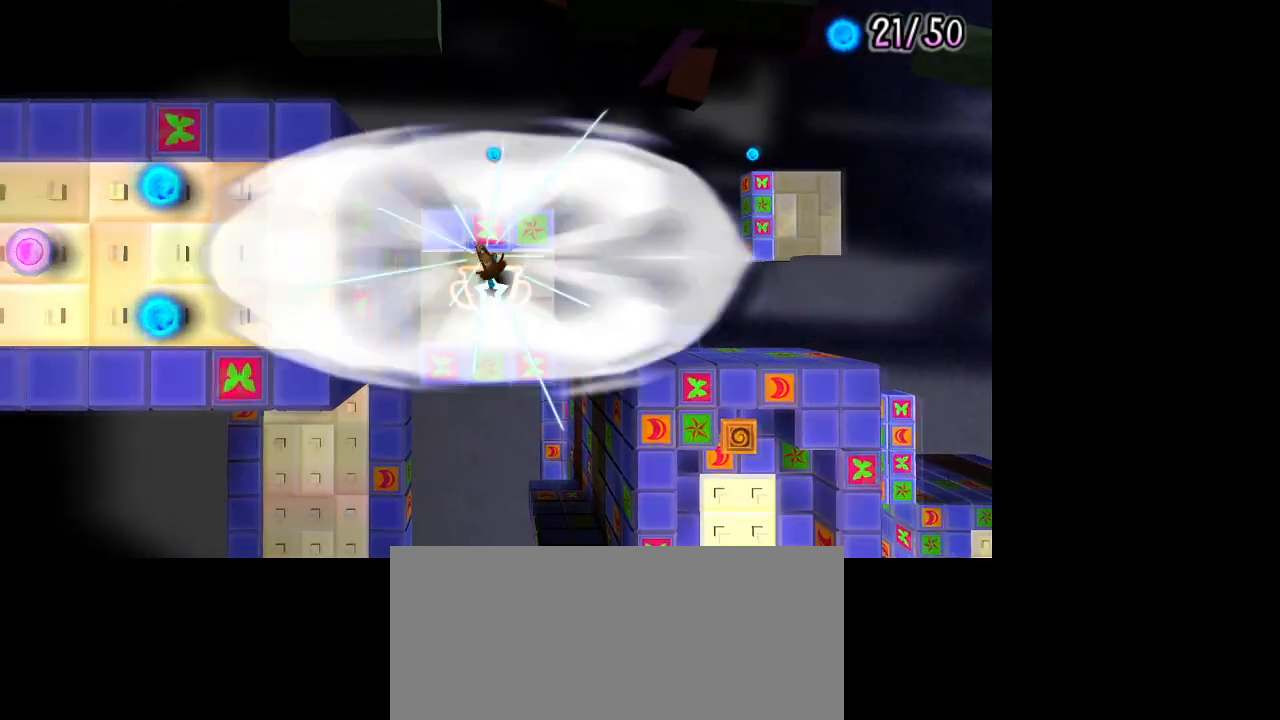
{"buttons": [], "left_stick": "center", "right_stick": "center", "events": []}
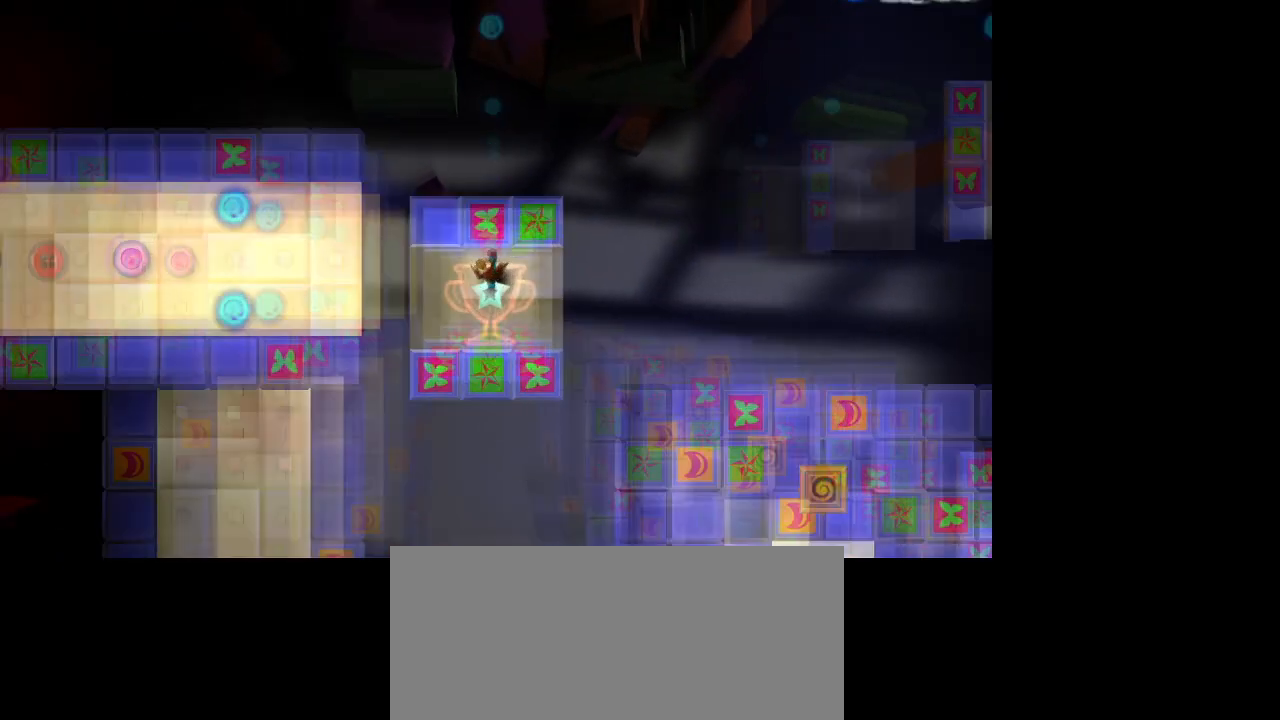
{"buttons": [], "left_stick": "left", "right_stick": "center", "events": [[467, "left_stick", "left"]]}
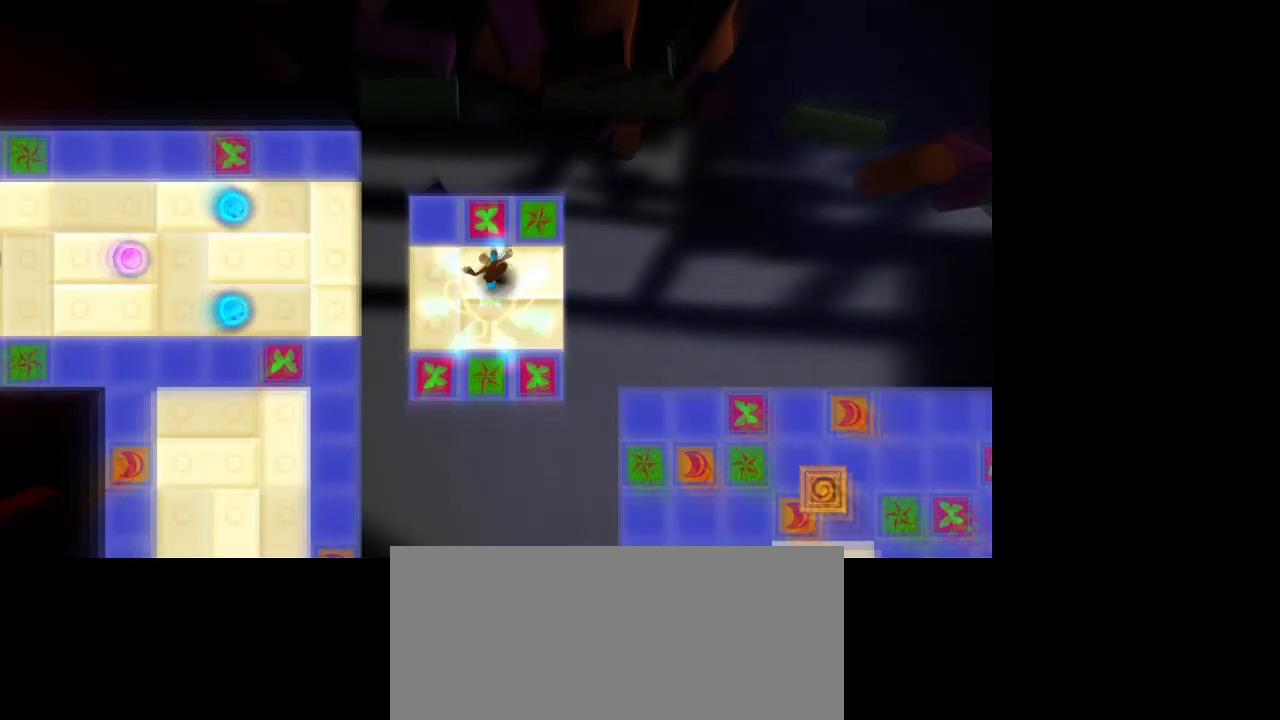
{"buttons": ["CROSS"], "left_stick": "left", "right_stick": "center", "events": [[267, "CROSS", "down"]]}
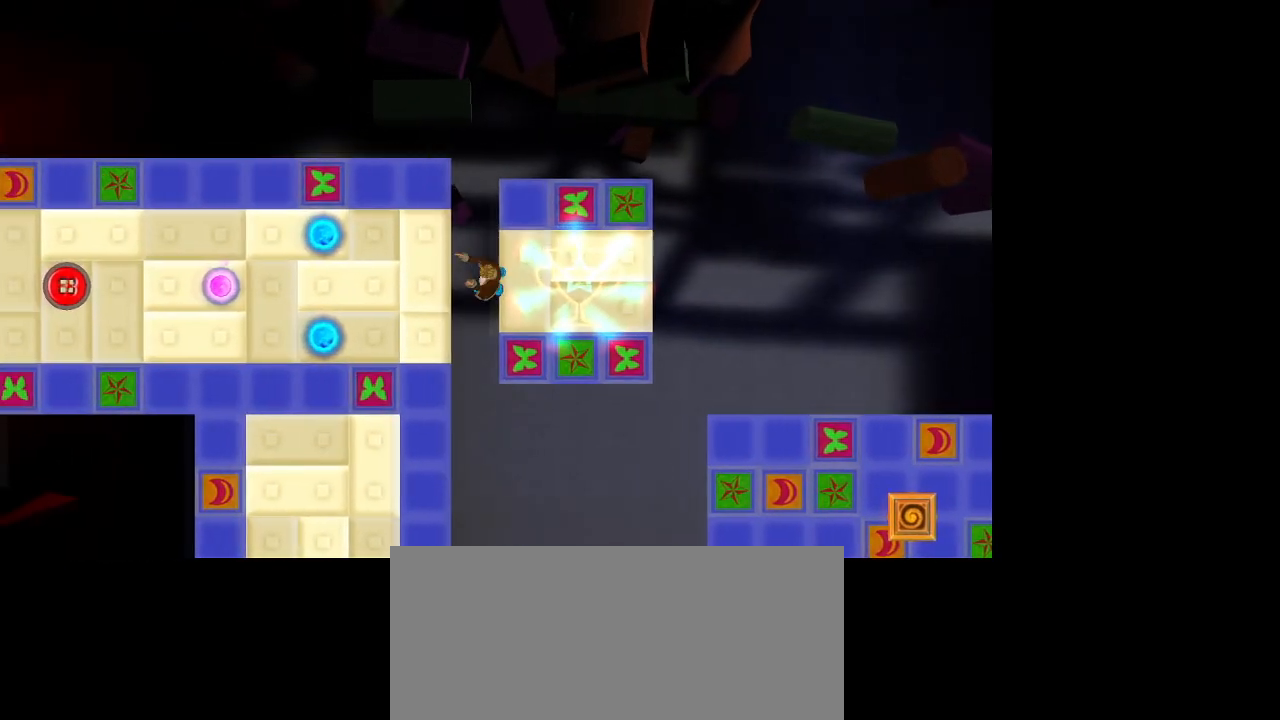
{"buttons": [], "left_stick": "down-left", "right_stick": "center", "events": [[17, "CROSS", "up"], [317, "left_stick", "down-left"]]}
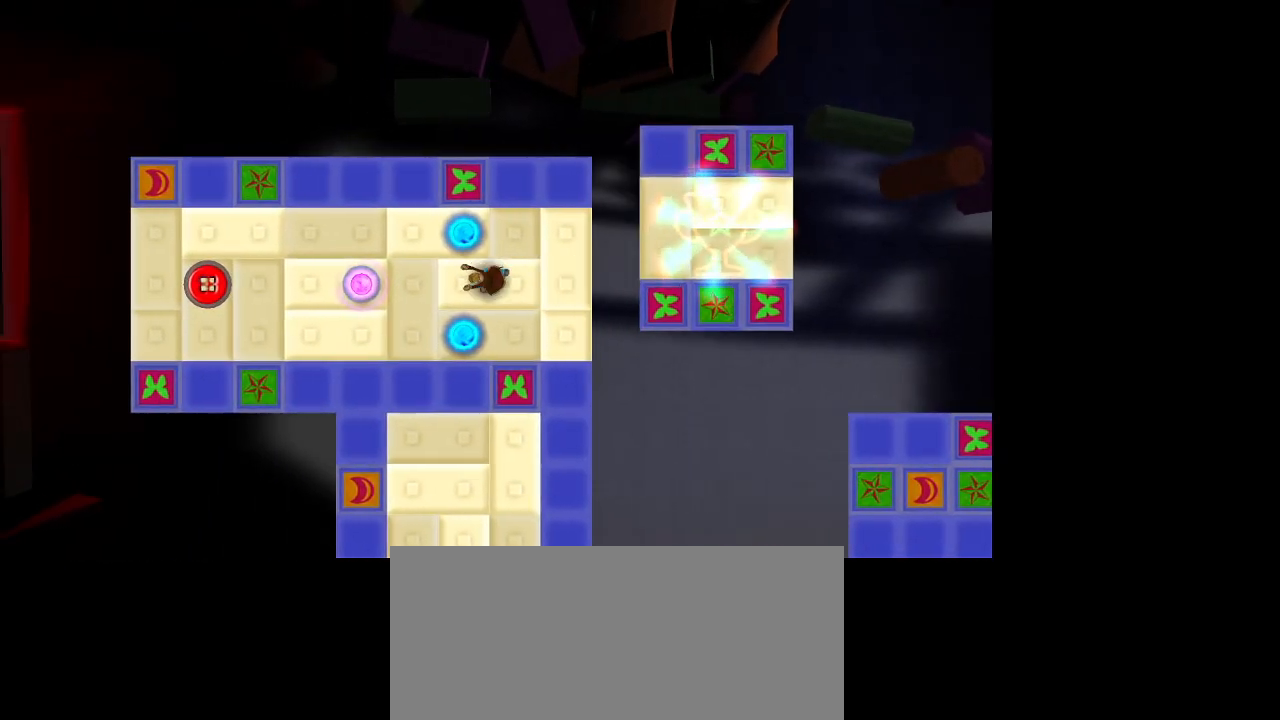
{"buttons": [], "left_stick": "up-left", "right_stick": "center", "events": [[167, "left_stick", "up-left"]]}
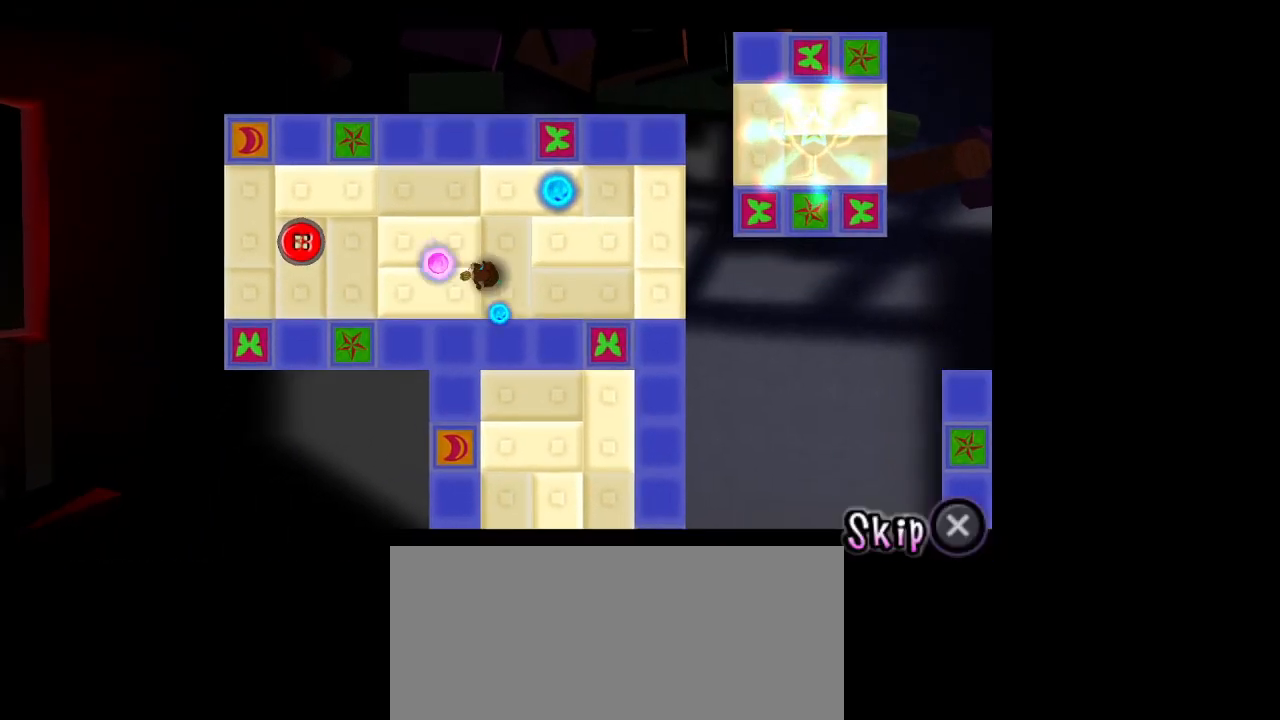
{"buttons": [], "left_stick": "left", "right_stick": "center", "events": [[233, "left_stick", "left"], [317, "CROSS", "down"], [400, "CROSS", "up"]]}
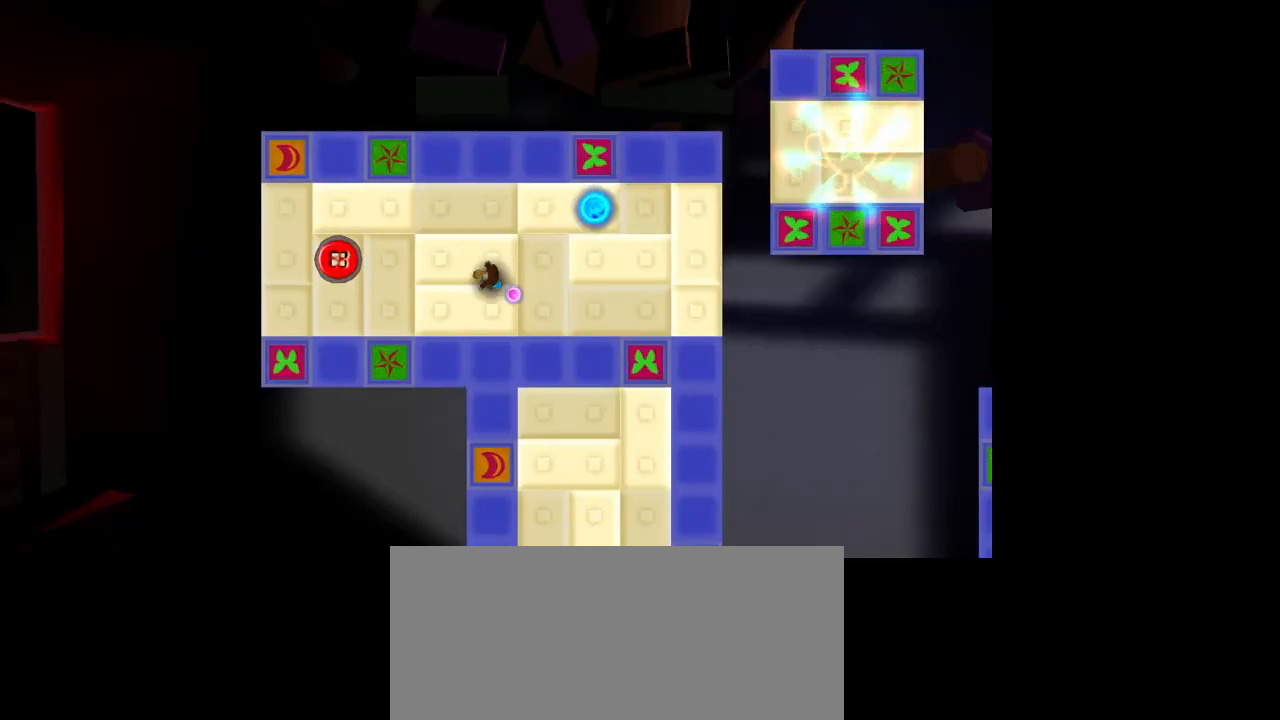
{"buttons": [], "left_stick": "up-left", "right_stick": "center", "events": [[17, "left_stick", "down-left"], [217, "left_stick", "up-left"]]}
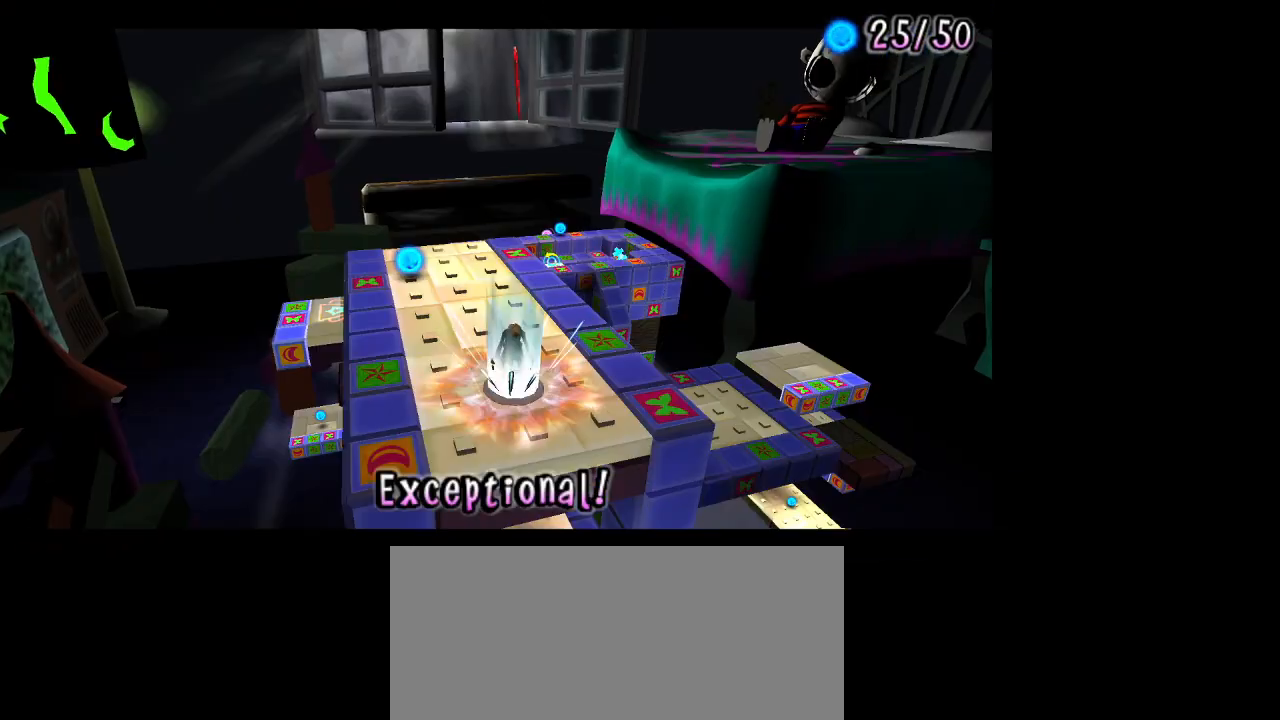
{"buttons": [], "left_stick": "center", "right_stick": "center", "events": [[100, "left_stick", "center"]]}
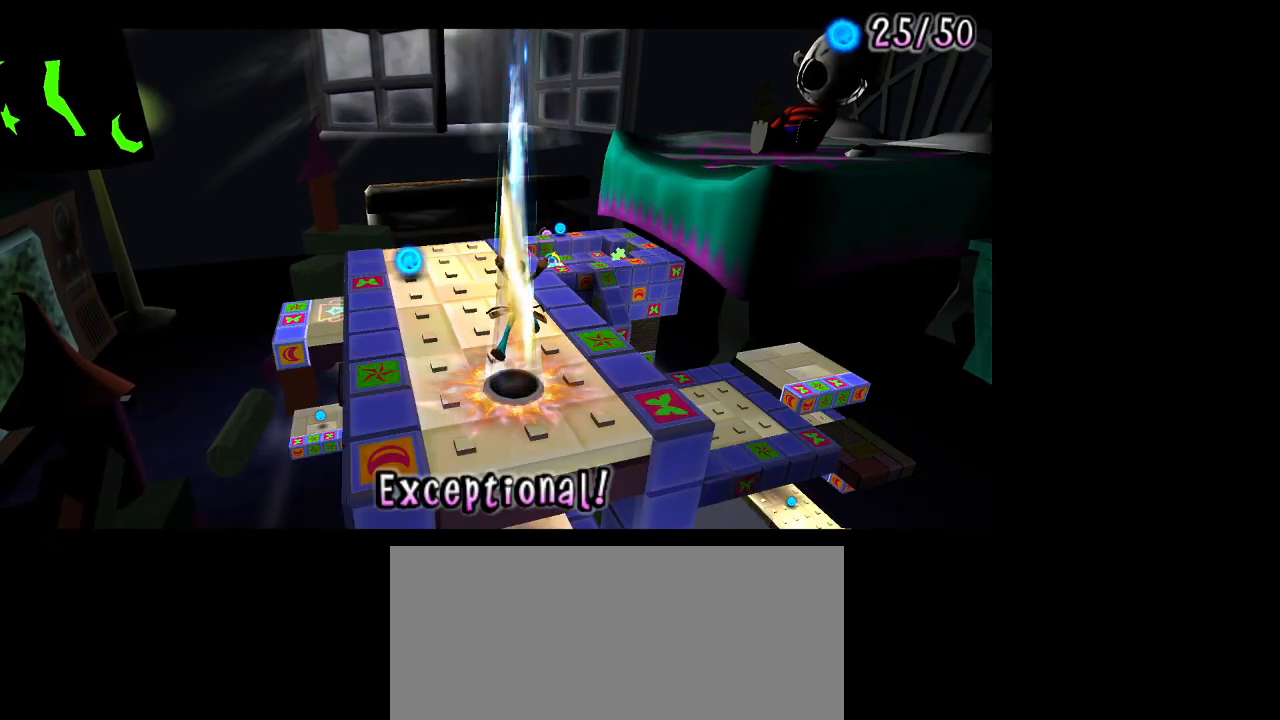
{"buttons": [], "left_stick": "center", "right_stick": "center", "events": []}
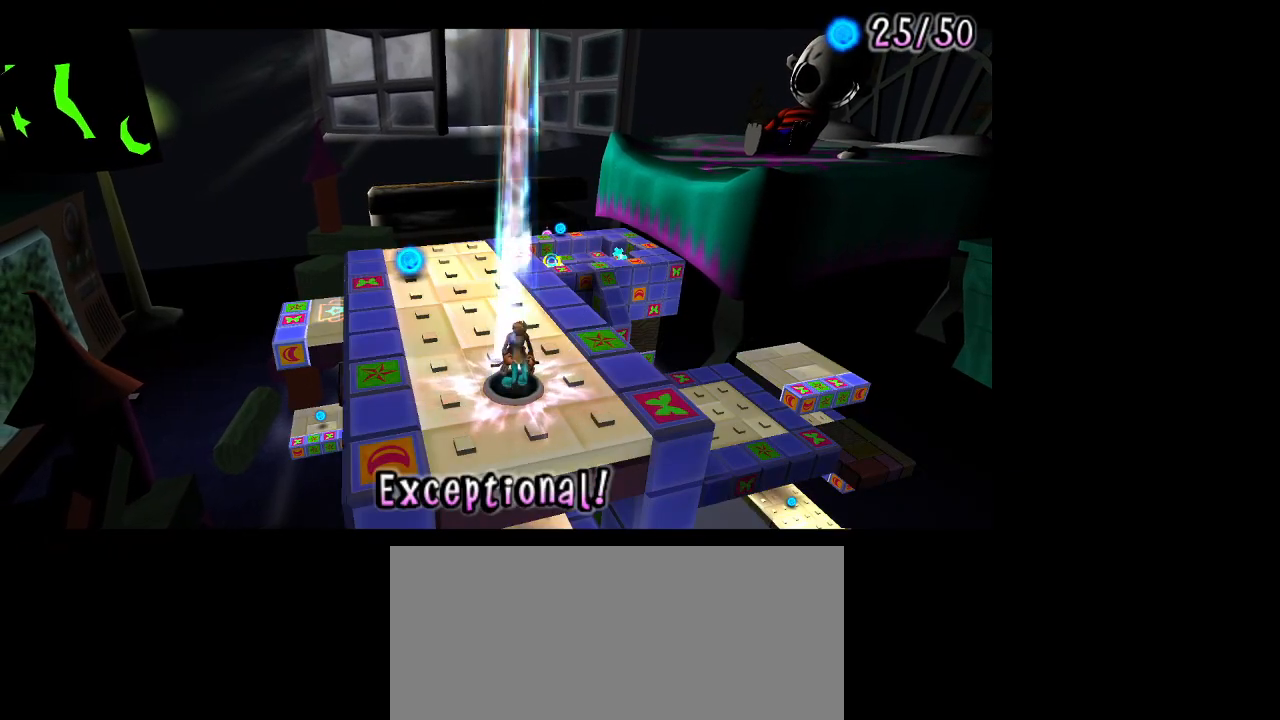
{"buttons": [], "left_stick": "center", "right_stick": "center", "events": []}
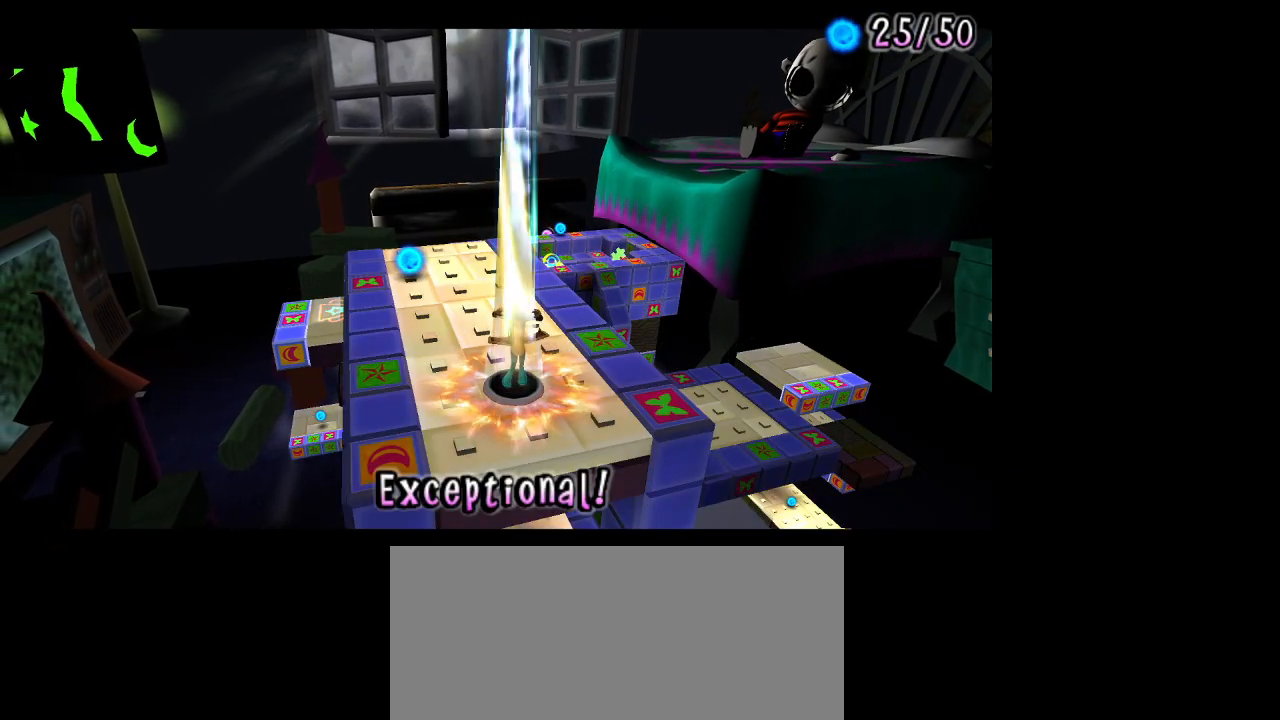
{"buttons": [], "left_stick": "center", "right_stick": "center", "events": []}
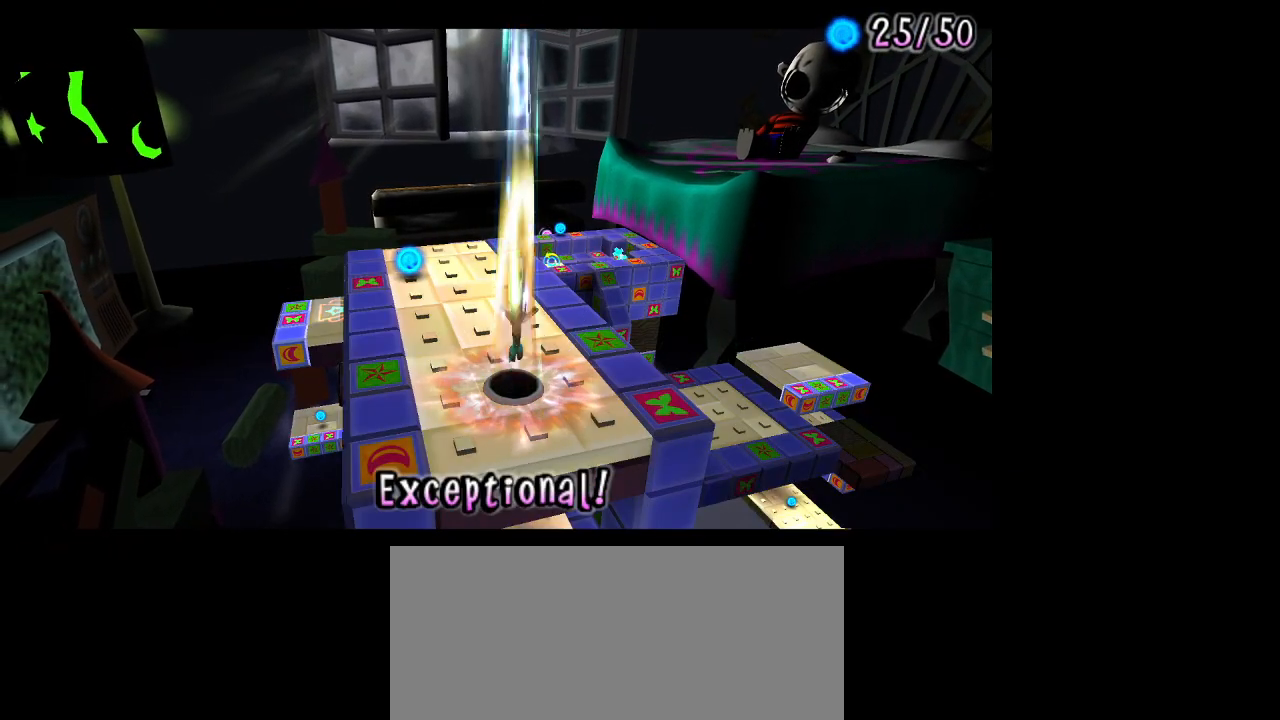
{"buttons": [], "left_stick": "center", "right_stick": "center", "events": []}
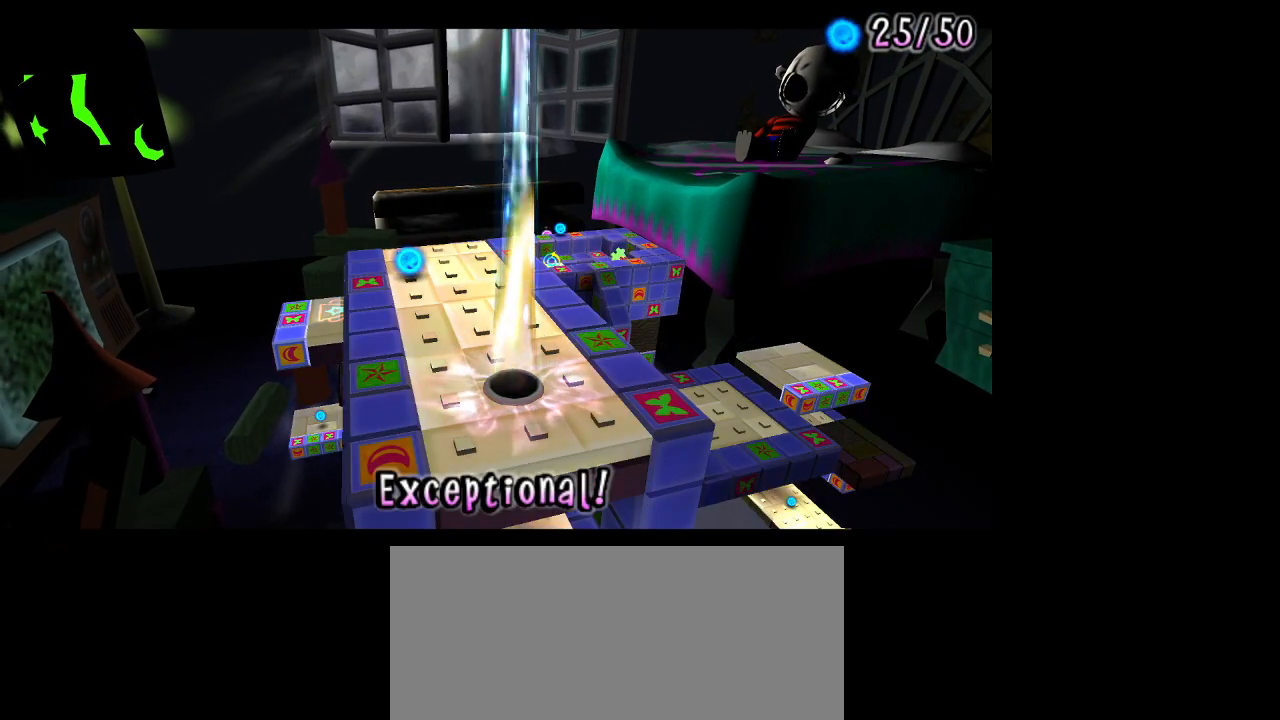
{"buttons": [], "left_stick": "center", "right_stick": "center", "events": []}
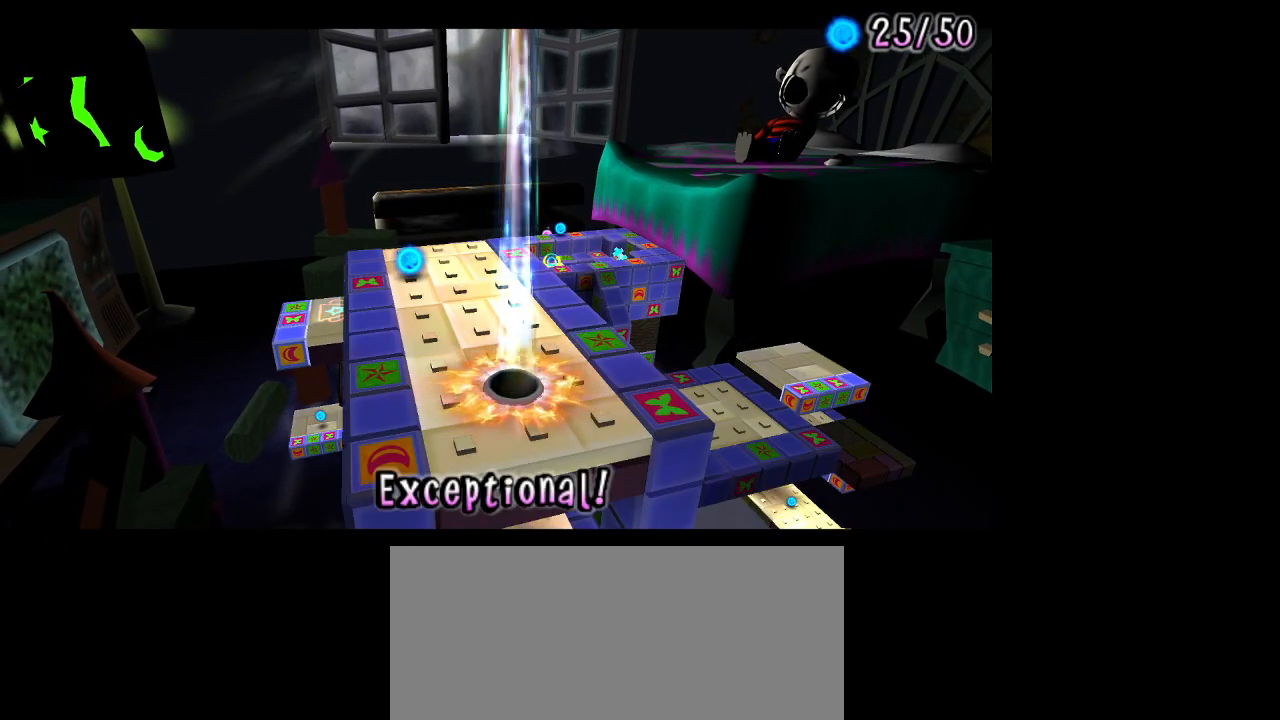
{"buttons": [], "left_stick": "center", "right_stick": "center", "events": []}
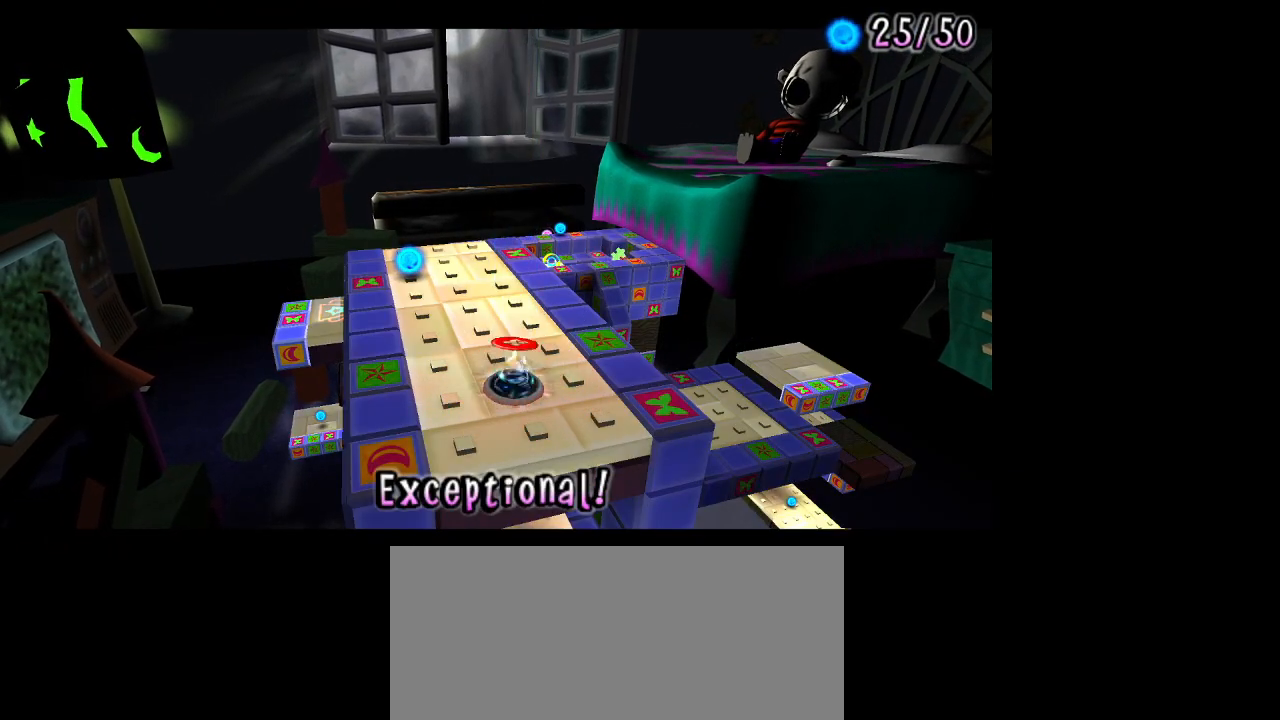
{"buttons": [], "left_stick": "center", "right_stick": "center", "events": []}
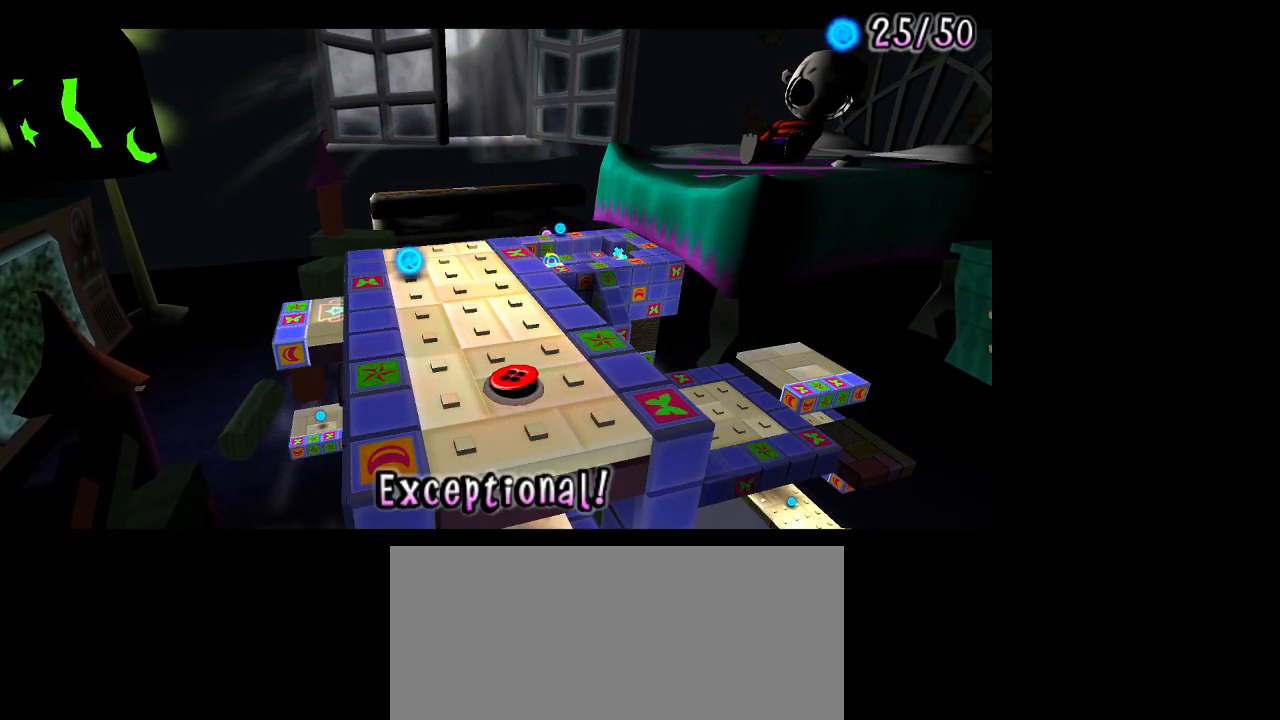
{"buttons": [], "left_stick": "down-left", "right_stick": "down", "events": [[400, "left_stick", "down-left"], [467, "right_stick", "down"]]}
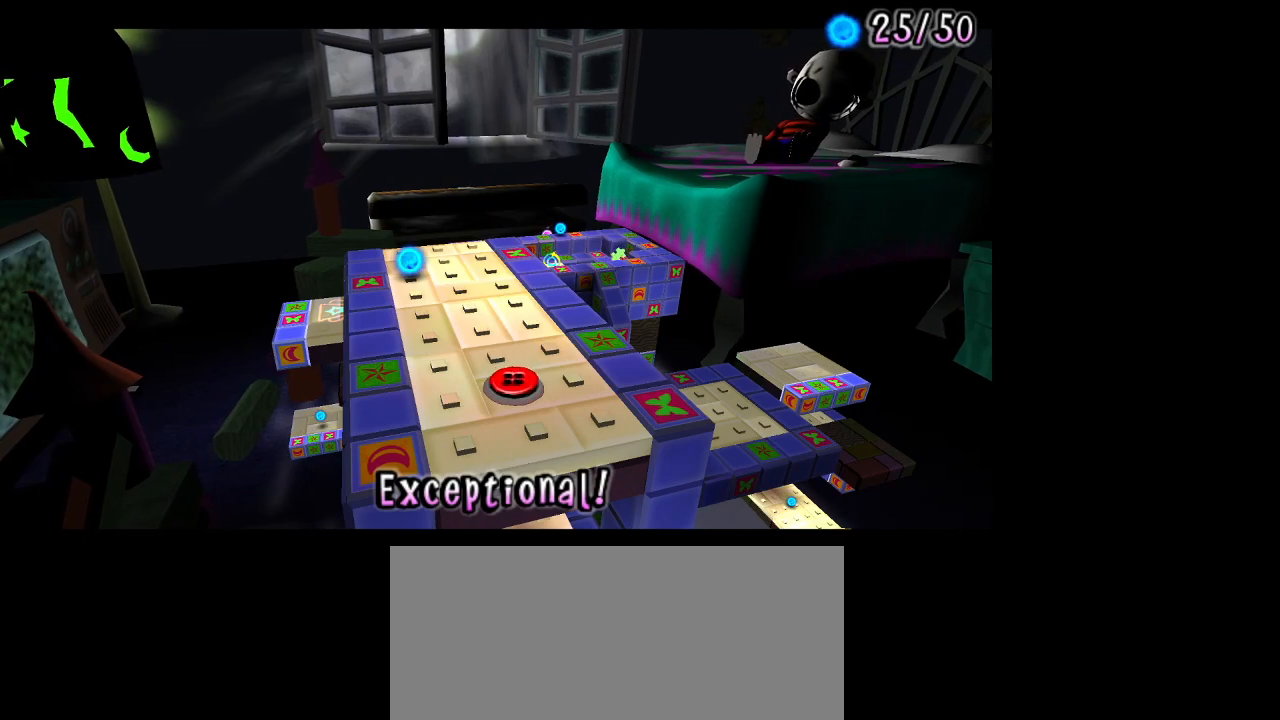
{"buttons": [], "left_stick": "down-left", "right_stick": "up", "events": [[17, "left_stick", "down-right"], [67, "left_stick", "up-right"], [133, "left_stick", "up-left"], [150, "right_stick", "up-left"], [183, "left_stick", "down-left"], [283, "right_stick", "down-left"], [317, "left_stick", "up-right"], [350, "right_stick", "down-right"], [400, "left_stick", "up-left"], [417, "right_stick", "up"], [467, "left_stick", "down-left"]]}
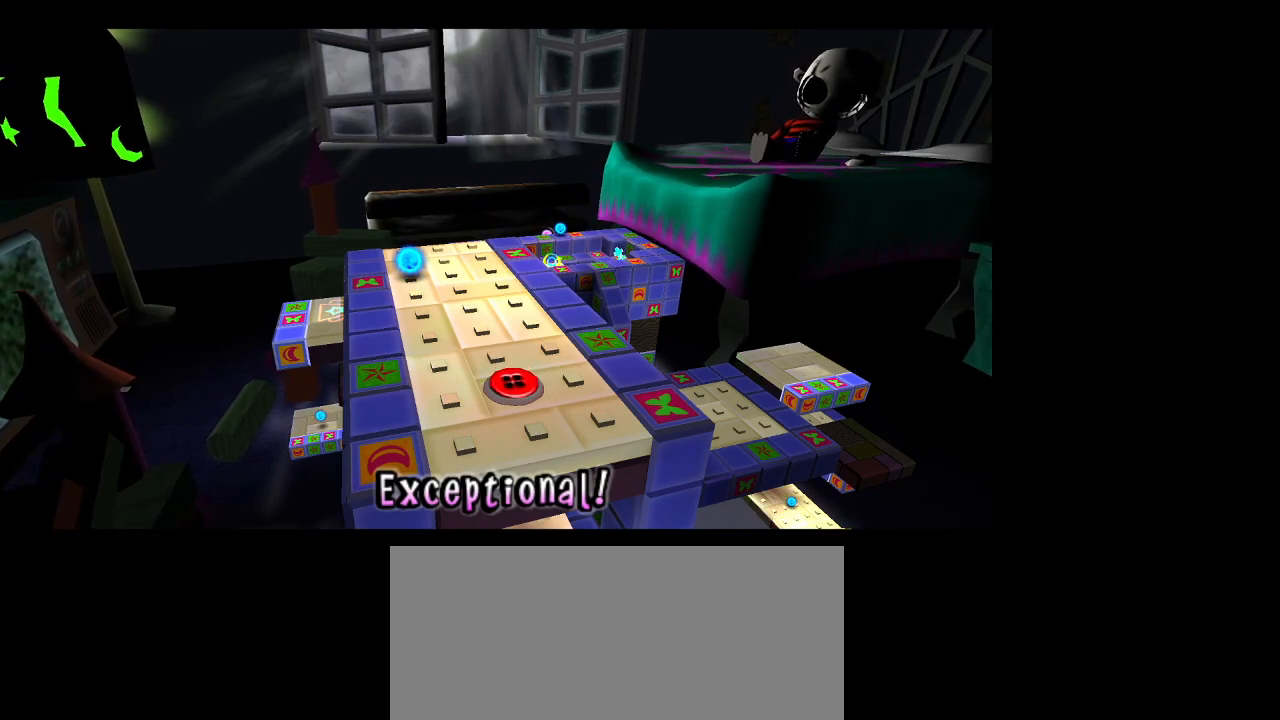
{"buttons": [], "left_stick": "down-left", "right_stick": "left", "events": [[33, "left_stick", "down-right"], [50, "right_stick", "down"], [83, "left_stick", "up-right"], [150, "left_stick", "up-left"], [150, "right_stick", "up-left"], [200, "left_stick", "down-left"], [267, "right_stick", "down-left"], [283, "left_stick", "down-right"], [333, "left_stick", "up-right"], [383, "right_stick", "up-left"], [417, "left_stick", "left"], [467, "left_stick", "down-left"], [500, "right_stick", "left"]]}
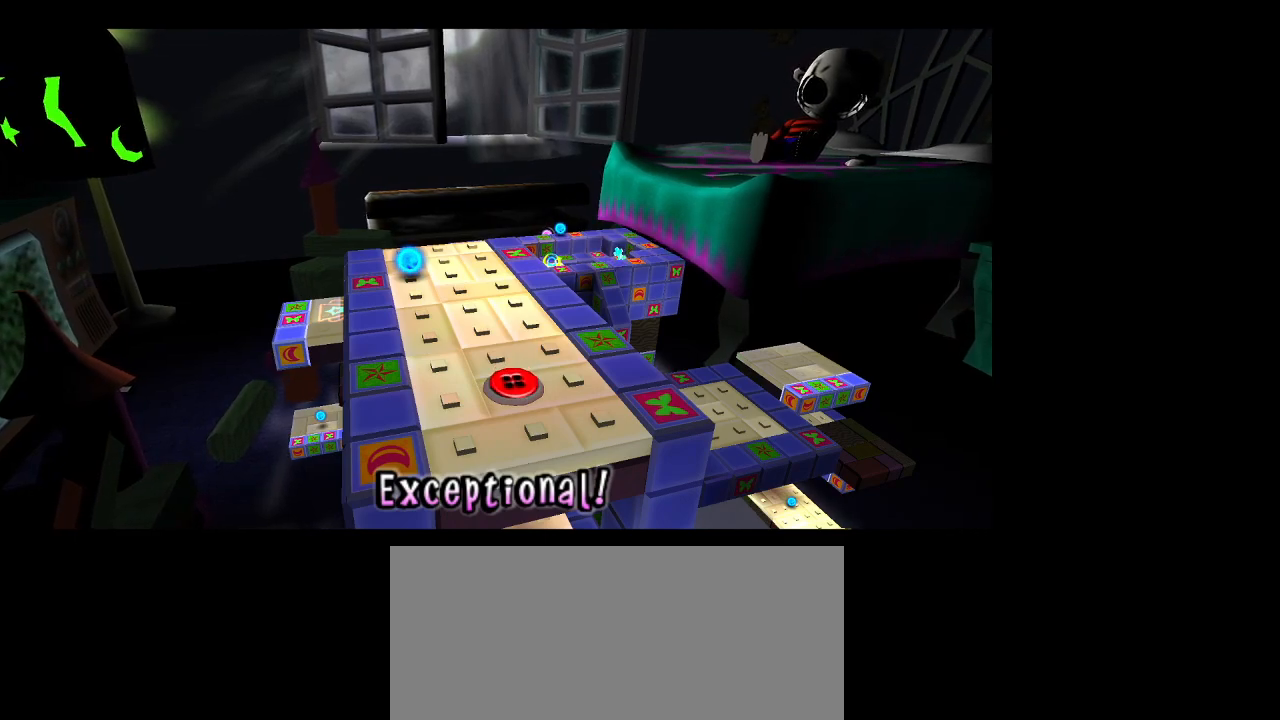
{"buttons": [], "left_stick": "left", "right_stick": "down-left", "events": [[17, "left_stick", "down"], [17, "right_stick", "up-left"], [50, "right_stick", "down-right"], [67, "left_stick", "right"], [133, "left_stick", "up"], [150, "right_stick", "up-left"], [183, "left_stick", "left"], [300, "right_stick", "down-right"], [317, "left_stick", "right"], [400, "left_stick", "up"], [417, "right_stick", "up-left"], [450, "left_stick", "left"], [500, "right_stick", "down-left"]]}
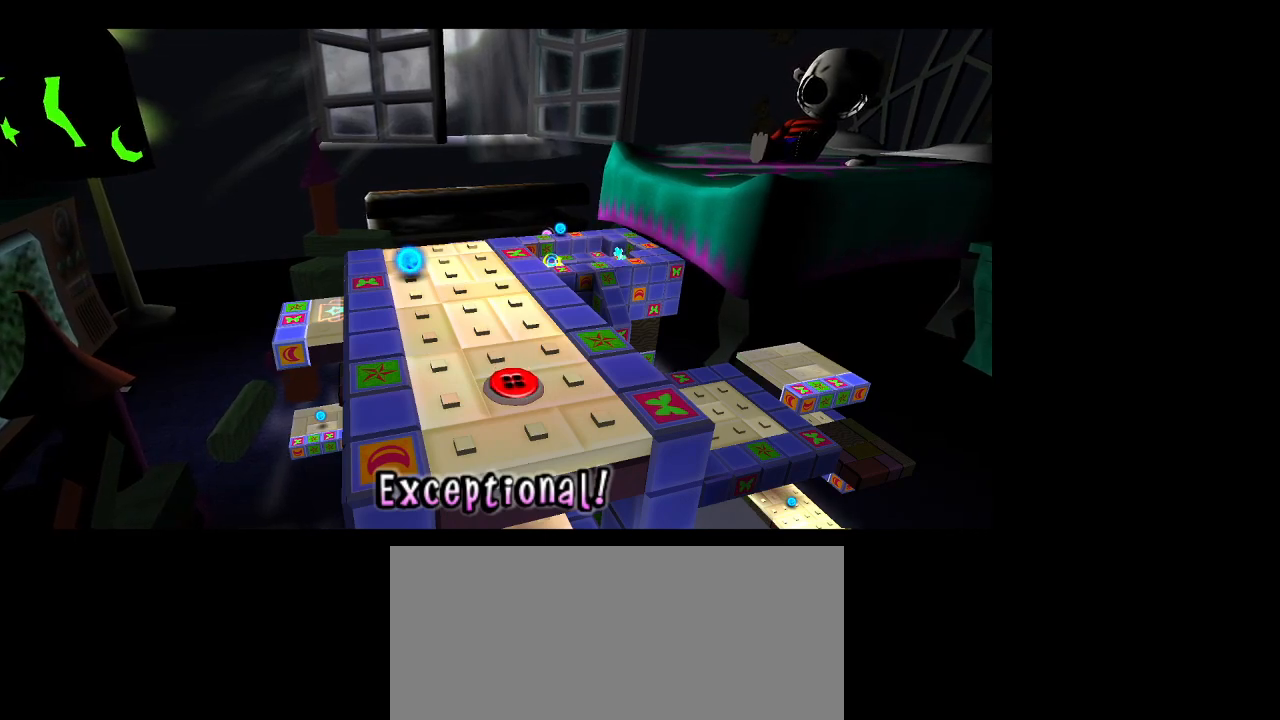
{"buttons": [], "left_stick": "up-left", "right_stick": "up-right", "events": [[33, "left_stick", "down"], [33, "right_stick", "down-right"], [100, "left_stick", "right"], [150, "right_stick", "up"], [167, "left_stick", "up"], [217, "left_stick", "left"], [267, "right_stick", "right"], [317, "left_stick", "down"], [367, "left_stick", "right"], [367, "right_stick", "down-left"], [417, "right_stick", "up-left"], [450, "left_stick", "up-left"], [500, "right_stick", "up-right"]]}
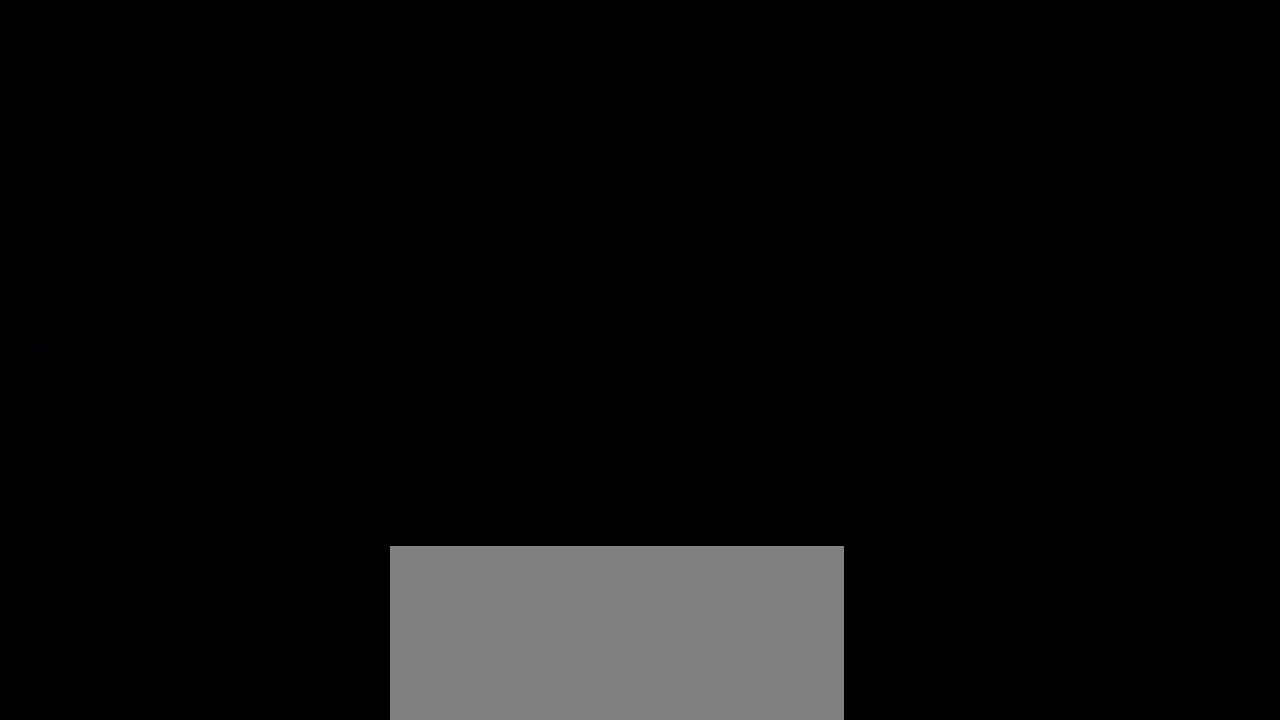
{"buttons": [], "left_stick": "up-left", "right_stick": "up-right", "events": [[17, "left_stick", "down-left"], [50, "right_stick", "down-right"], [117, "left_stick", "down-right"], [133, "right_stick", "down-left"], [183, "left_stick", "up-right"], [200, "right_stick", "up-left"], [233, "left_stick", "up-left"], [267, "right_stick", "up-right"], [300, "left_stick", "down-left"], [317, "right_stick", "down-right"], [383, "left_stick", "down-right"], [383, "right_stick", "down-left"], [450, "left_stick", "up-right"], [483, "right_stick", "up-right"], [500, "left_stick", "up-left"]]}
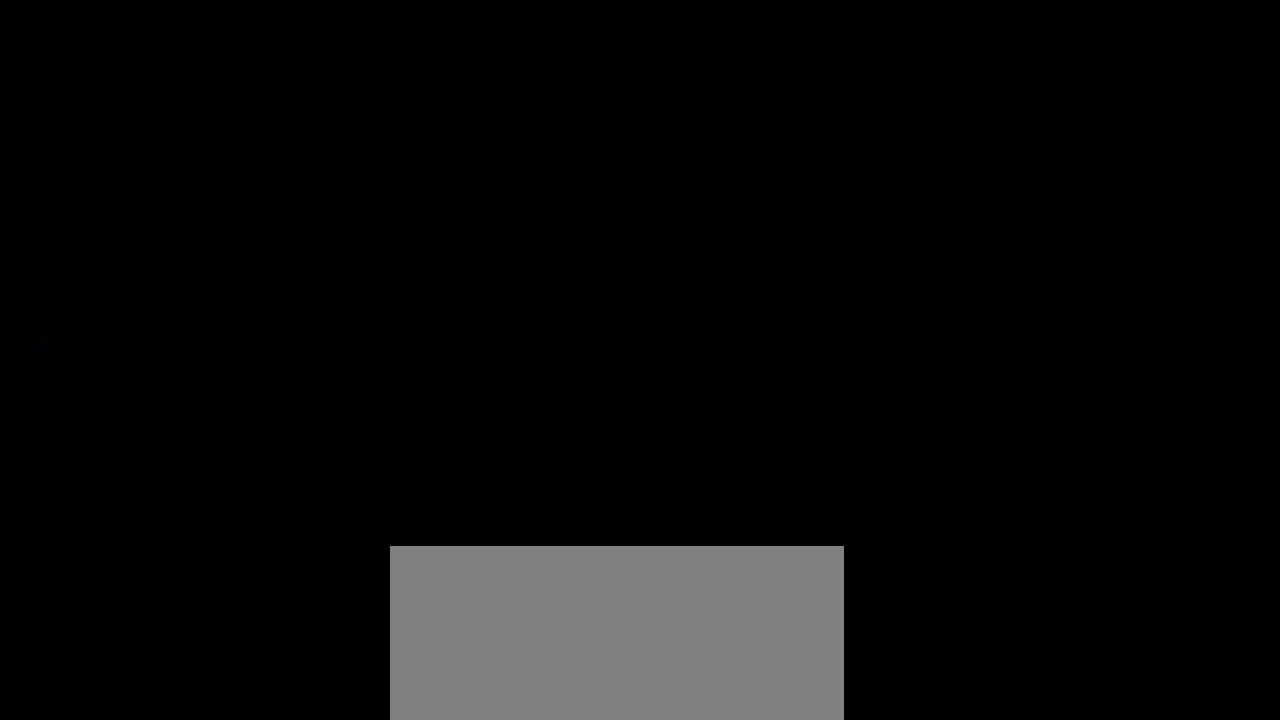
{"buttons": [], "left_stick": "center", "right_stick": "center", "events": [[50, "right_stick", "down-right"], [67, "left_stick", "down-left"], [100, "right_stick", "down-left"], [133, "left_stick", "down-right"], [217, "right_stick", "up"], [233, "left_stick", "up-left"], [267, "right_stick", "right"], [300, "left_stick", "down-left"], [317, "right_stick", "down"], [350, "left_stick", "center"], [383, "right_stick", "center"]]}
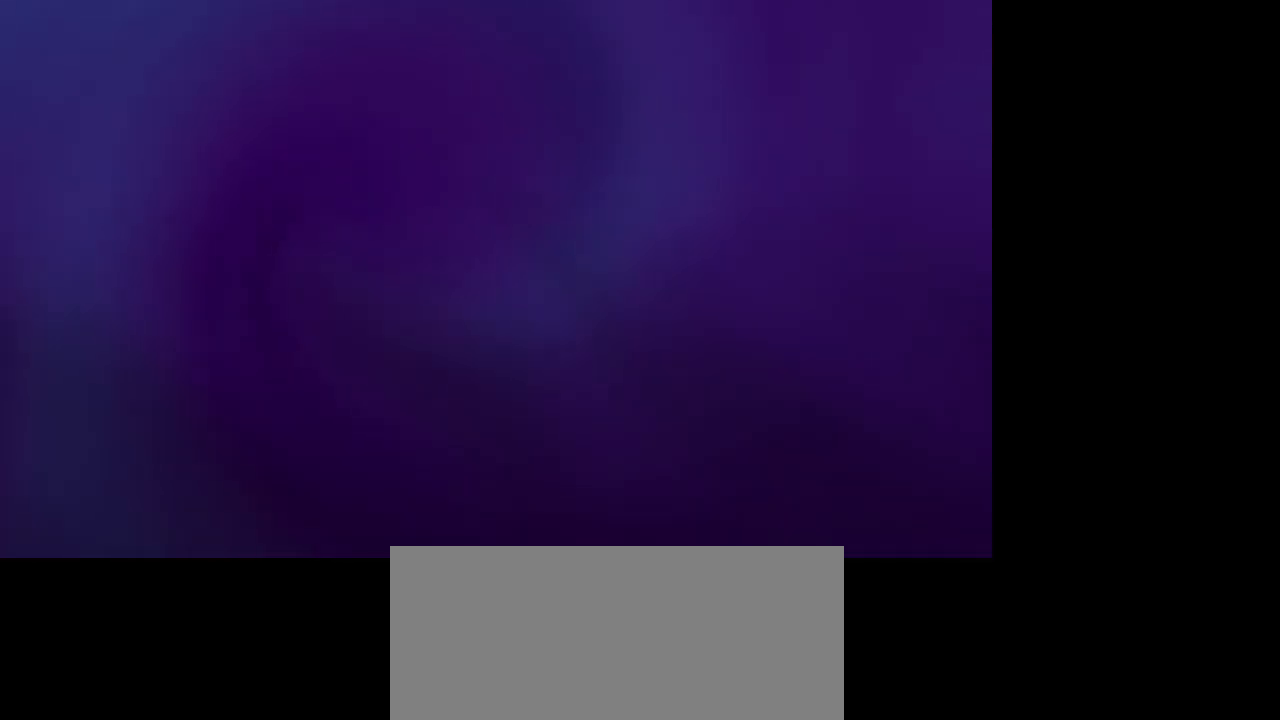
{"buttons": [], "left_stick": "center", "right_stick": "center", "events": []}
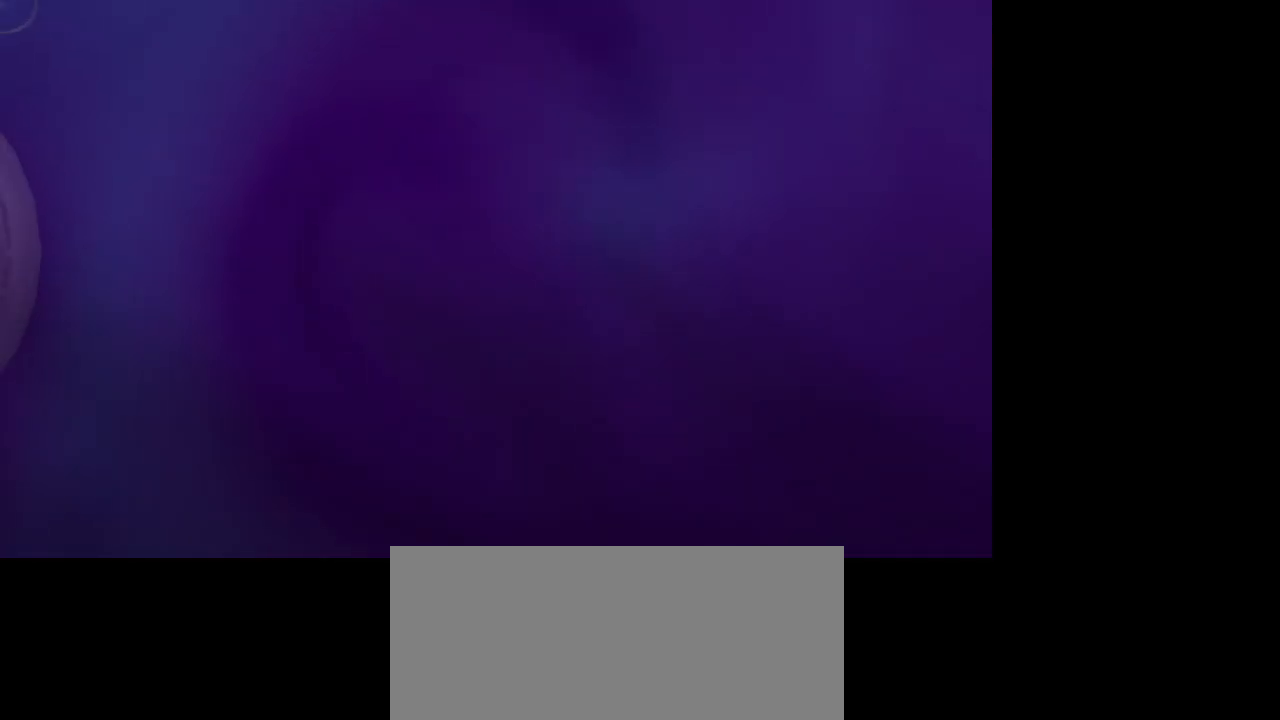
{"buttons": [], "left_stick": "center", "right_stick": "center", "events": [[350, "CROSS", "down"], [450, "CROSS", "up"]]}
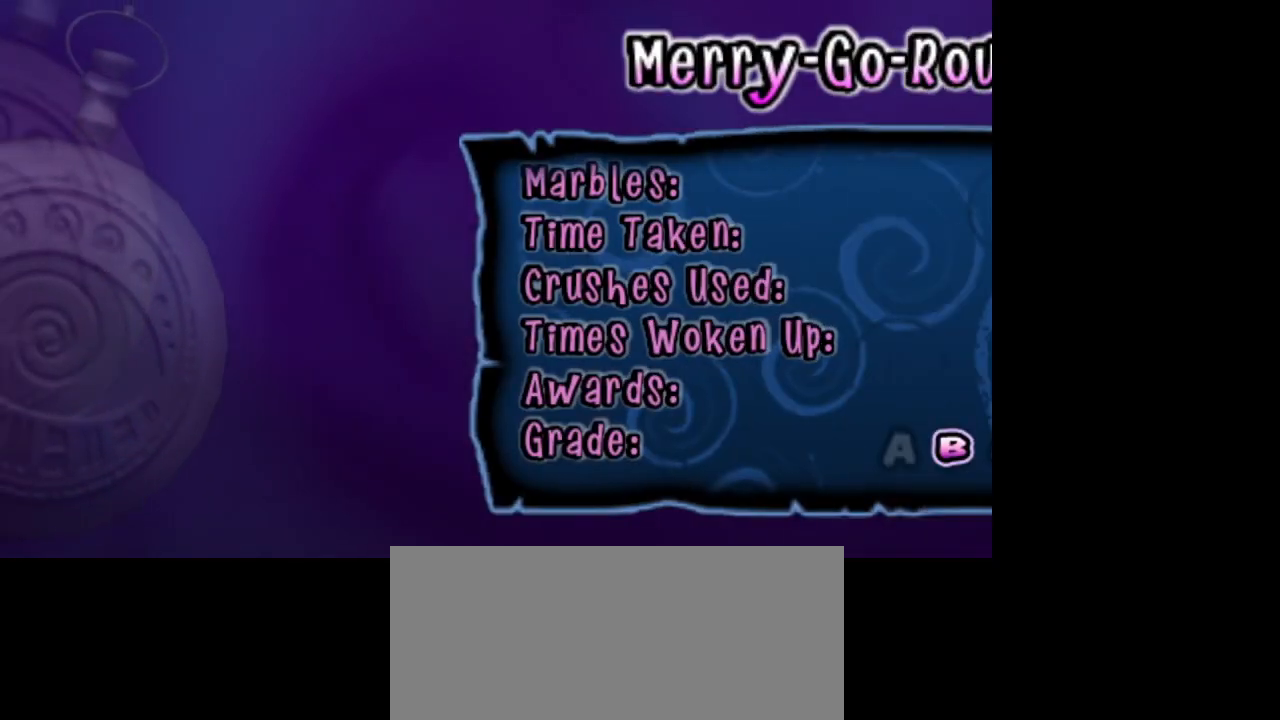
{"buttons": [], "left_stick": "center", "right_stick": "center", "events": []}
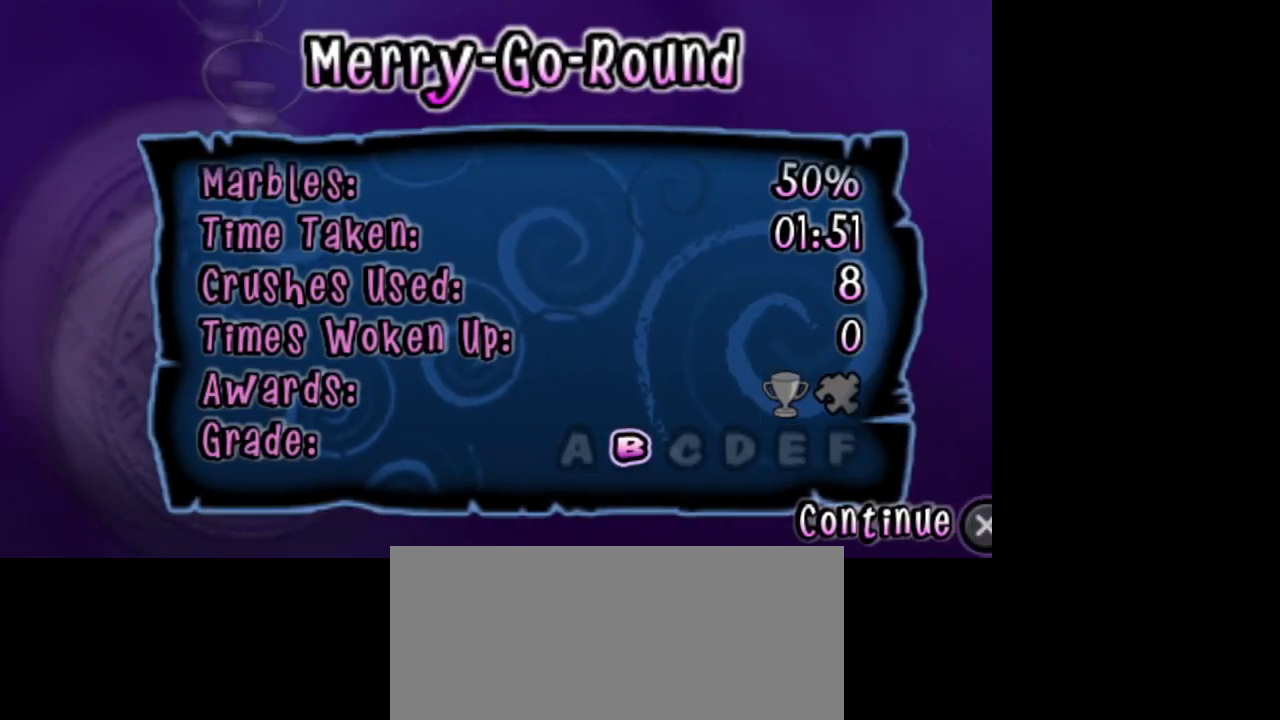
{"buttons": [], "left_stick": "center", "right_stick": "center", "events": []}